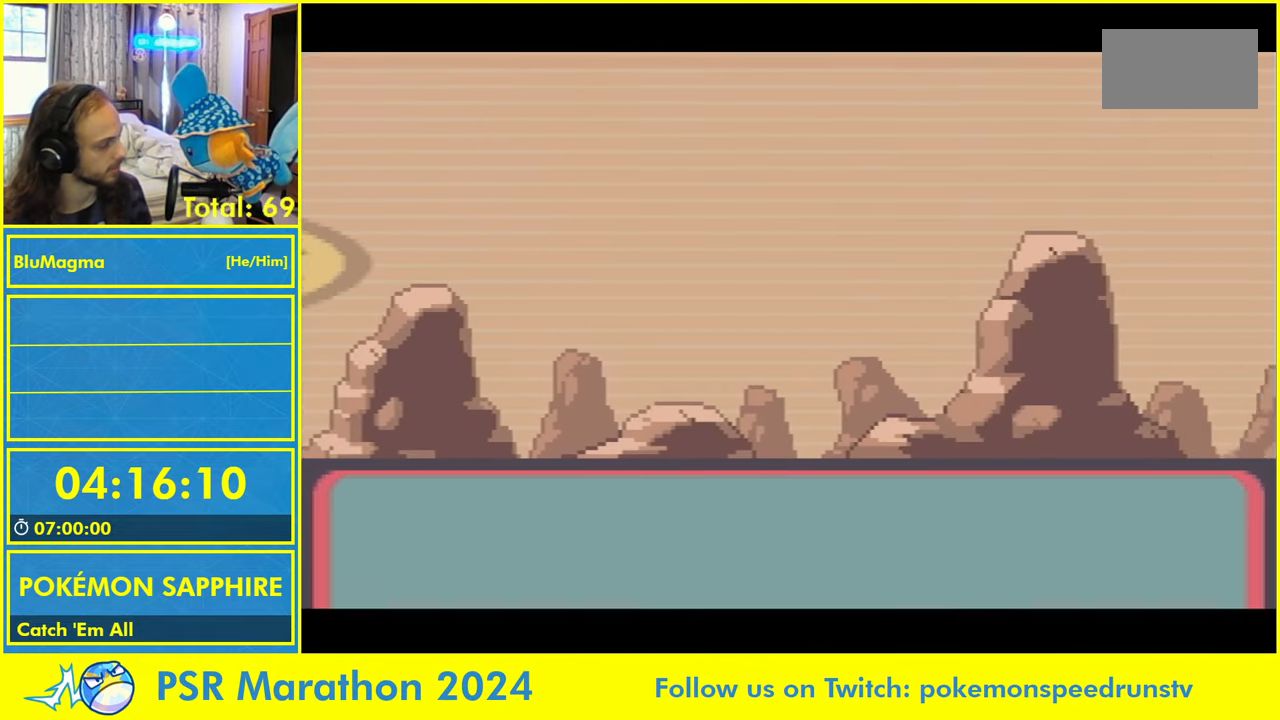
Gameplay with a controller (Nintendo layout); each line is a JSON object with the inputs held at the frame after it (dt_ms = milliseconds from this image to that frame). "events" lists button and stick changes between this image and that frame as [ms after this image, input, new state], when the widget could be followed in between. Not read: L2 L3 R1 R3 SELECT START X Y.
{"dt_ms": 500, "buttons": [], "events": []}
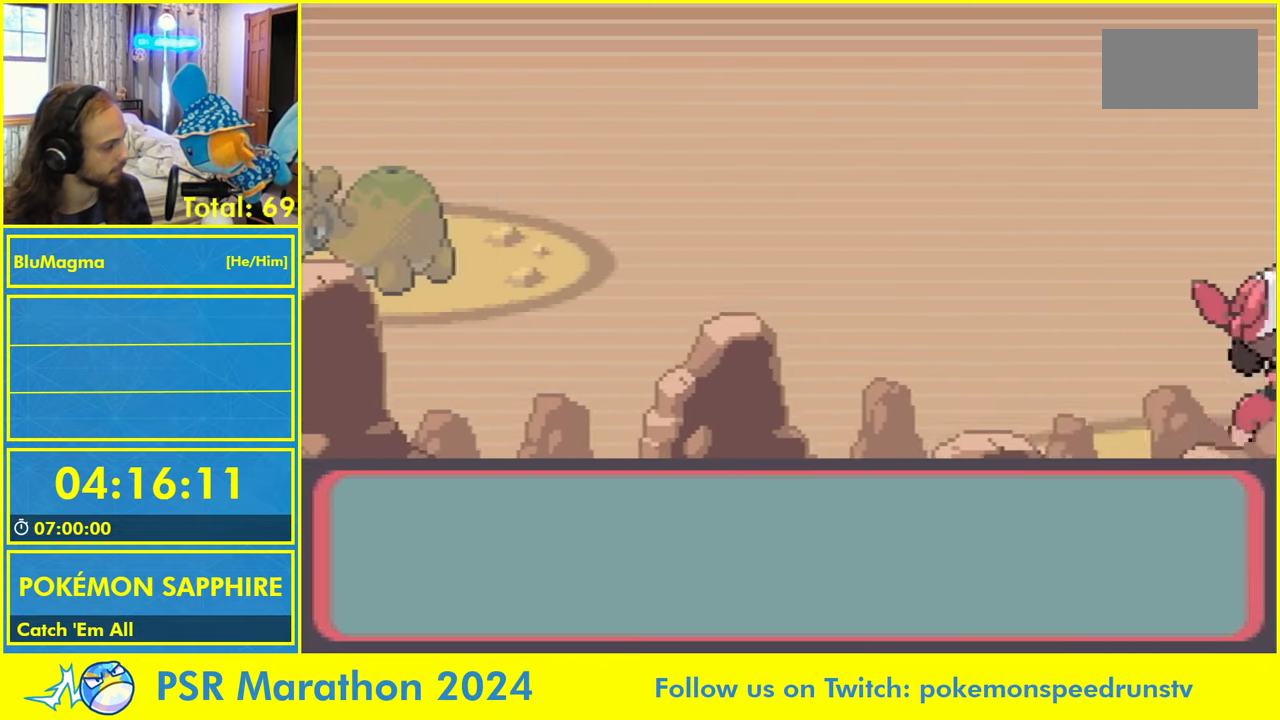
{"dt_ms": 500, "buttons": [], "events": []}
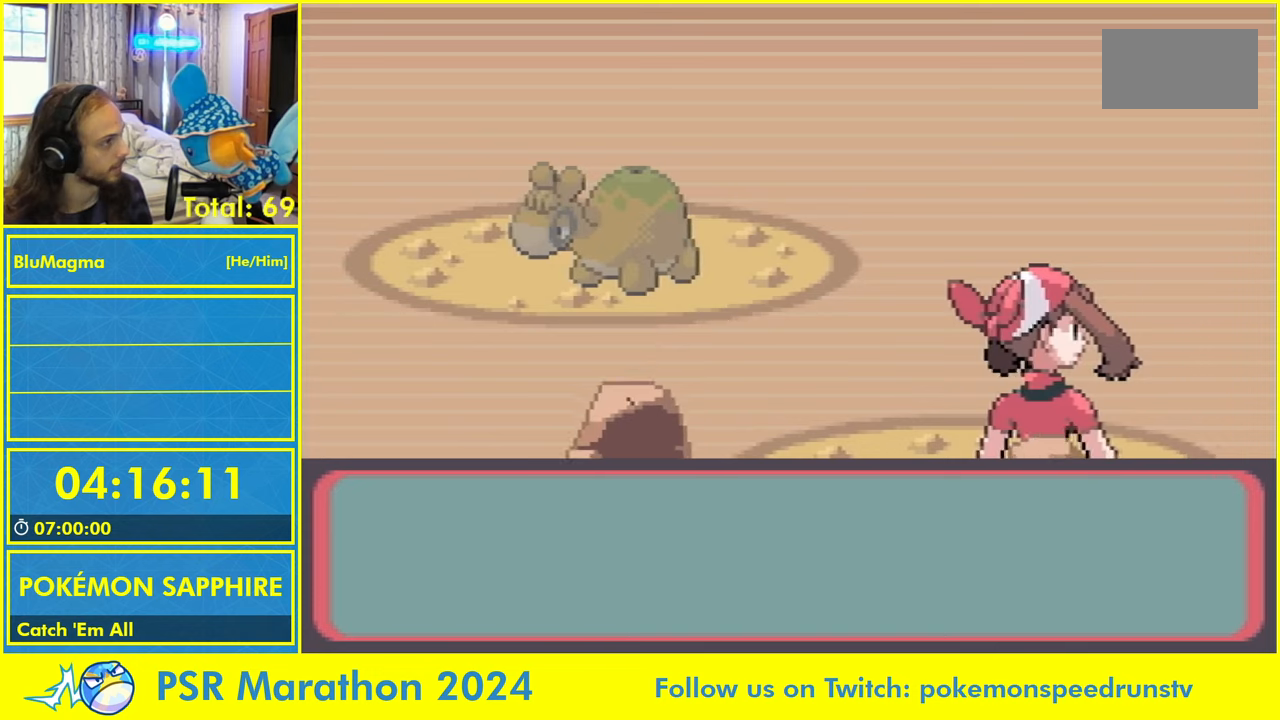
{"dt_ms": 500, "buttons": [], "events": []}
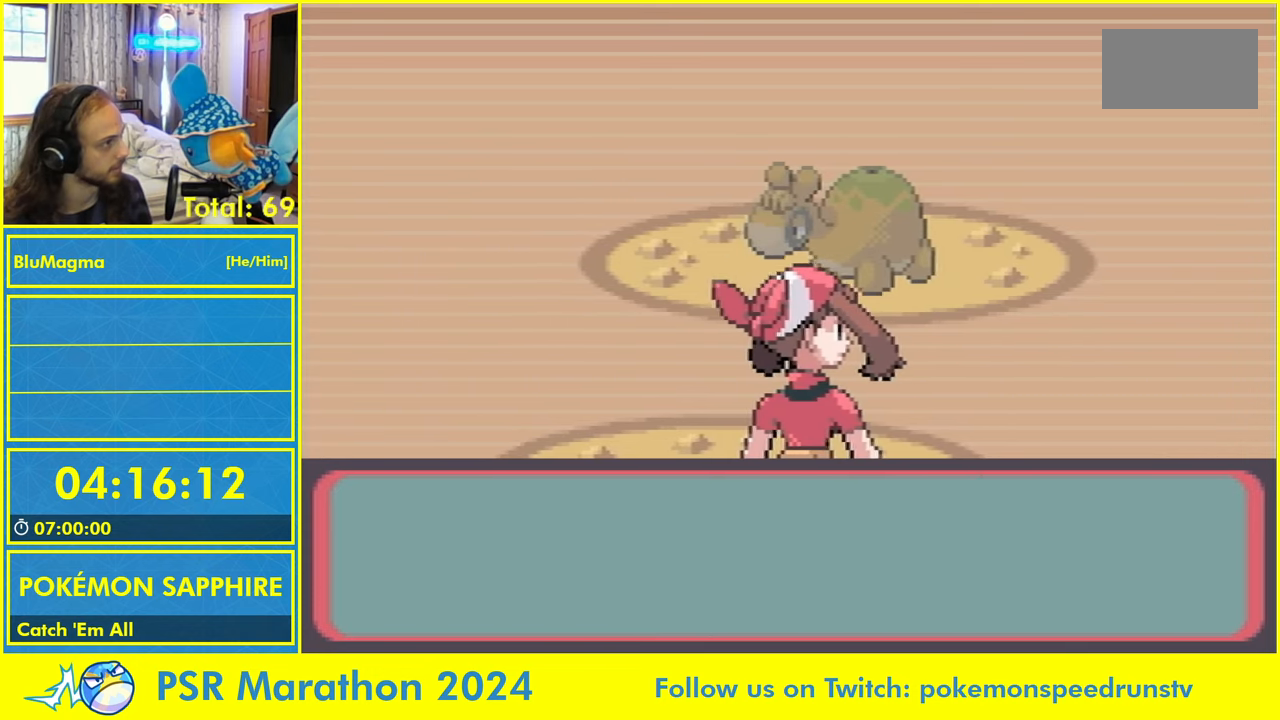
{"dt_ms": 500, "buttons": [], "events": []}
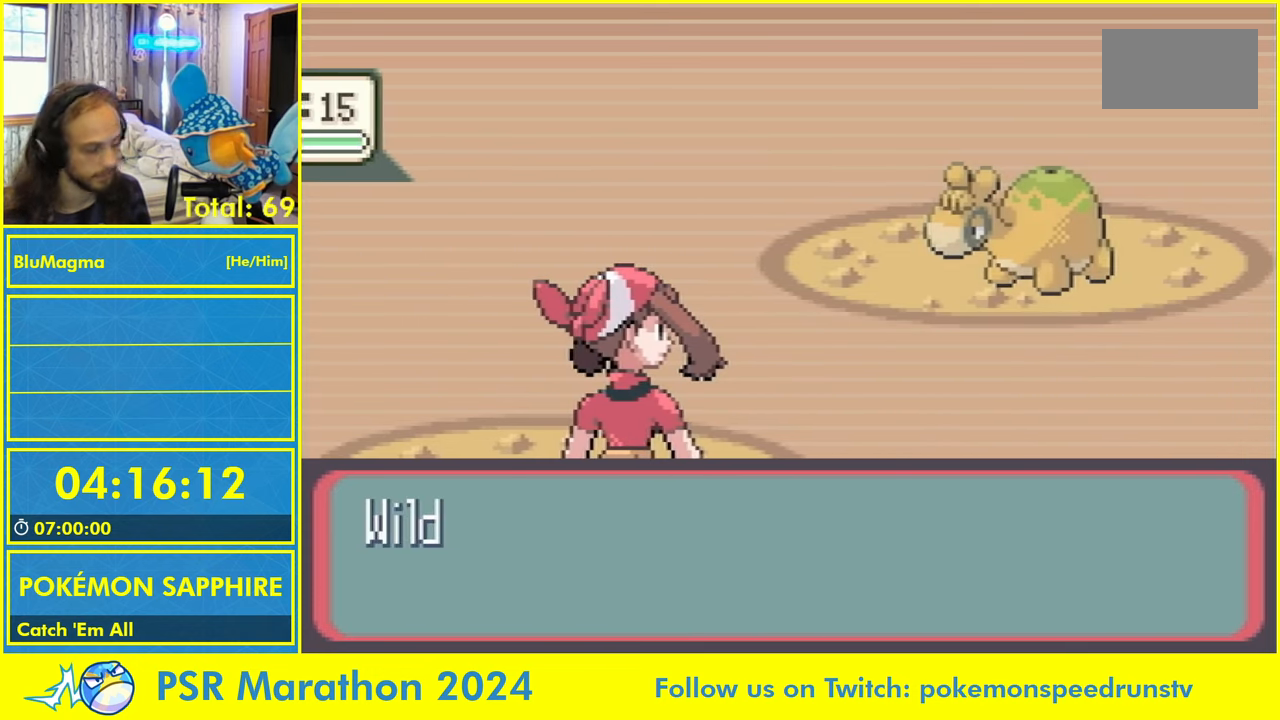
{"dt_ms": 1000, "buttons": ["B"]}
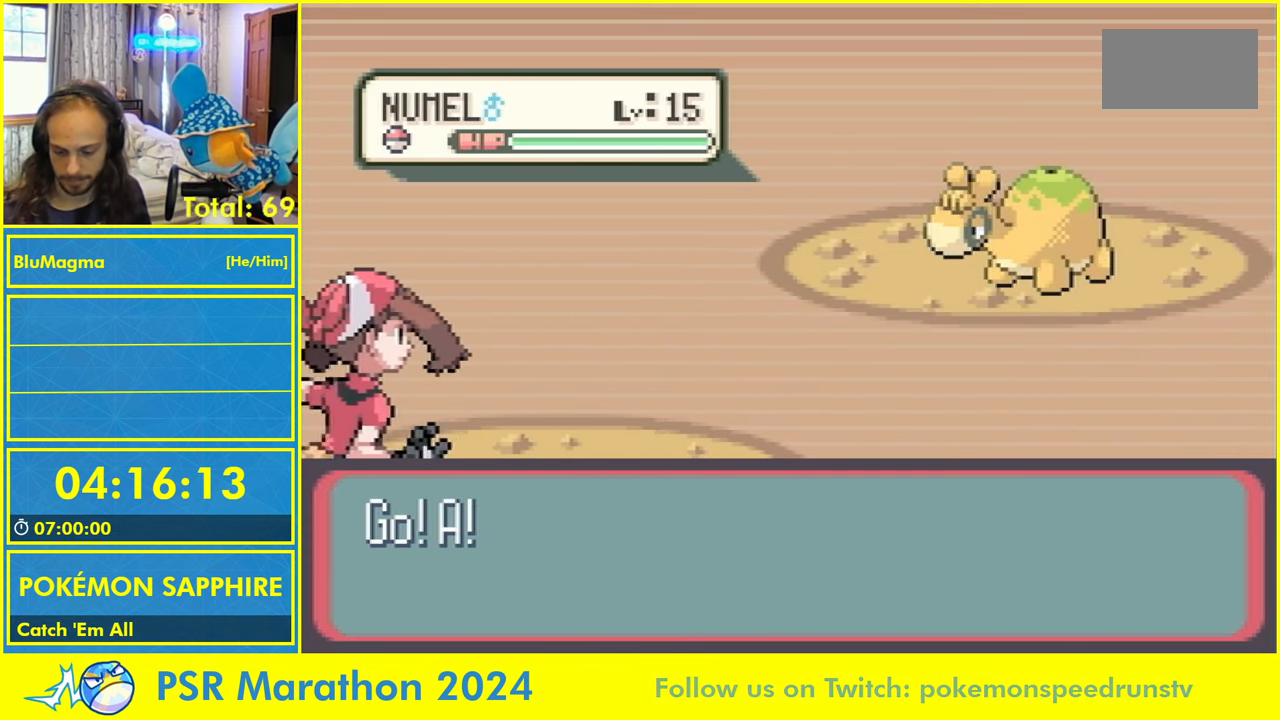
{"dt_ms": 500, "buttons": []}
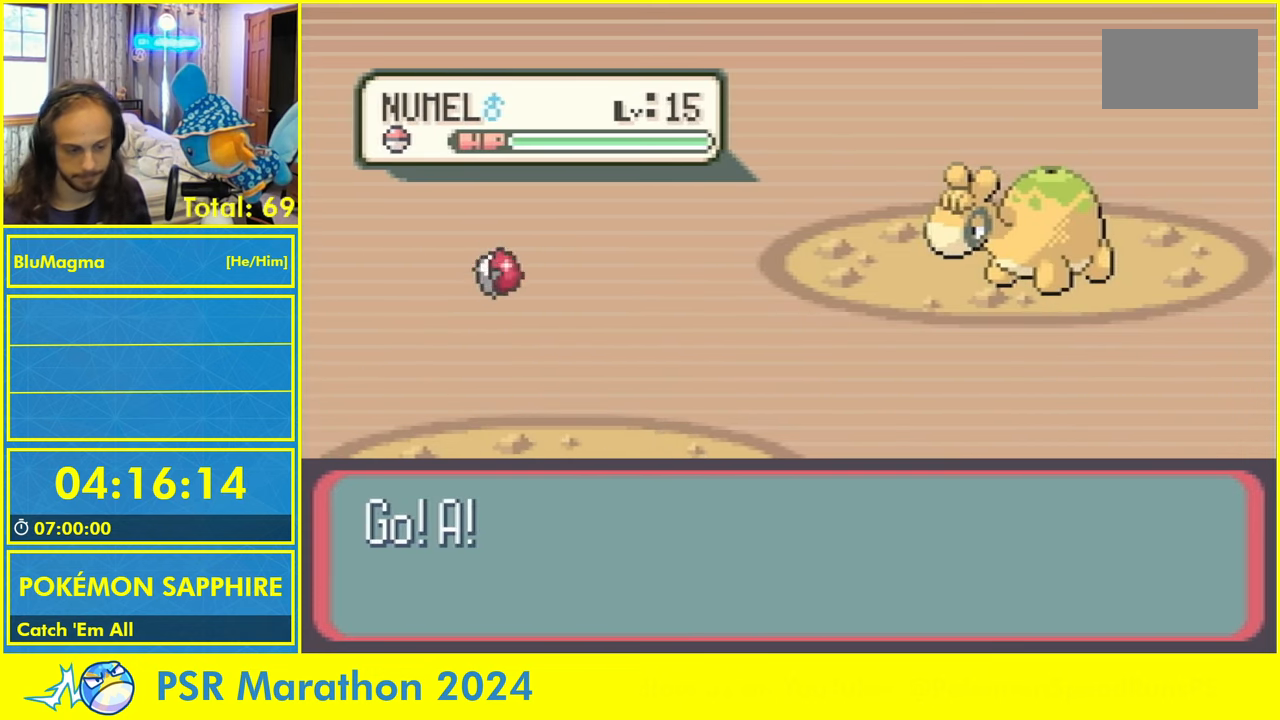
{"dt_ms": 500, "buttons": [], "events": []}
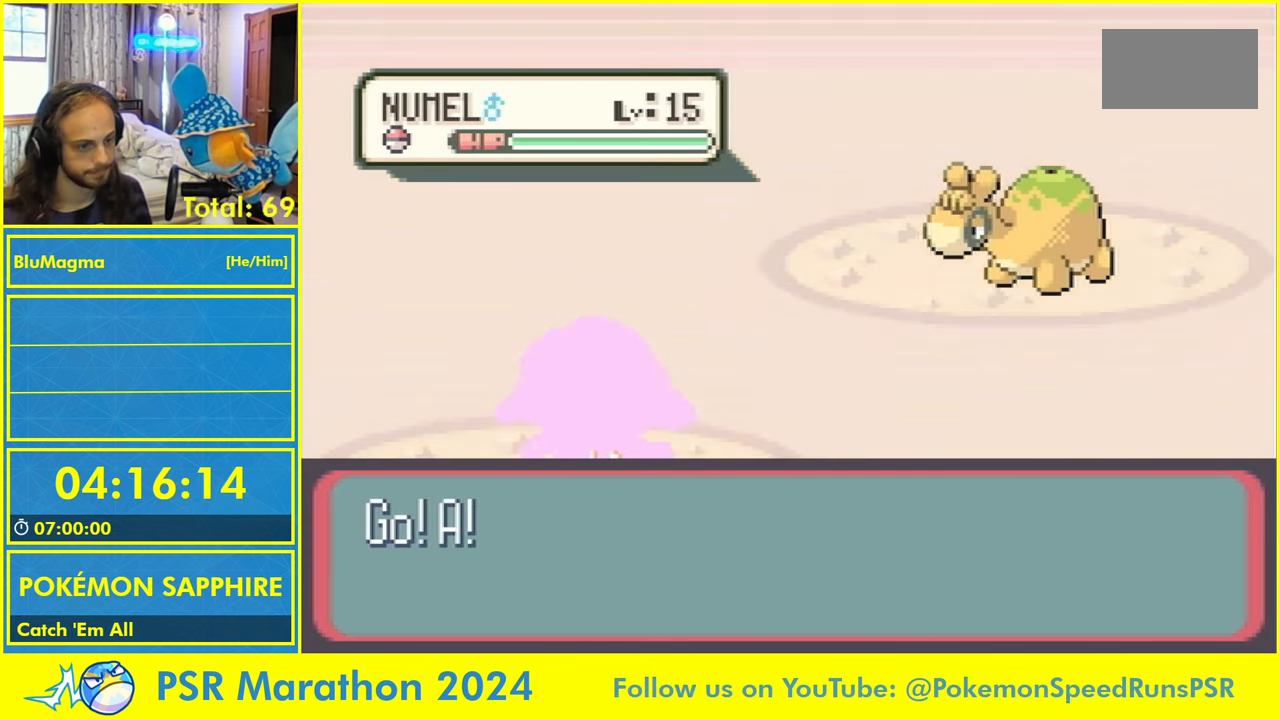
{"dt_ms": 500, "buttons": [], "events": []}
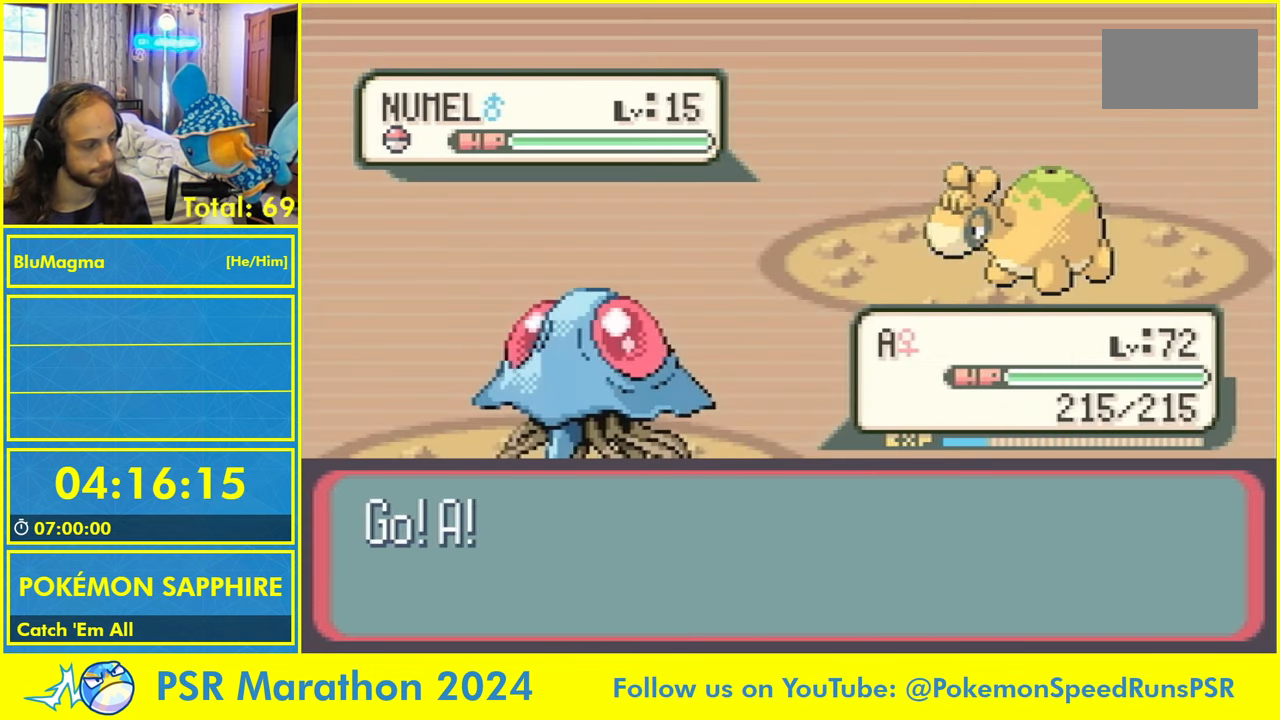
{"dt_ms": 500, "buttons": [], "events": []}
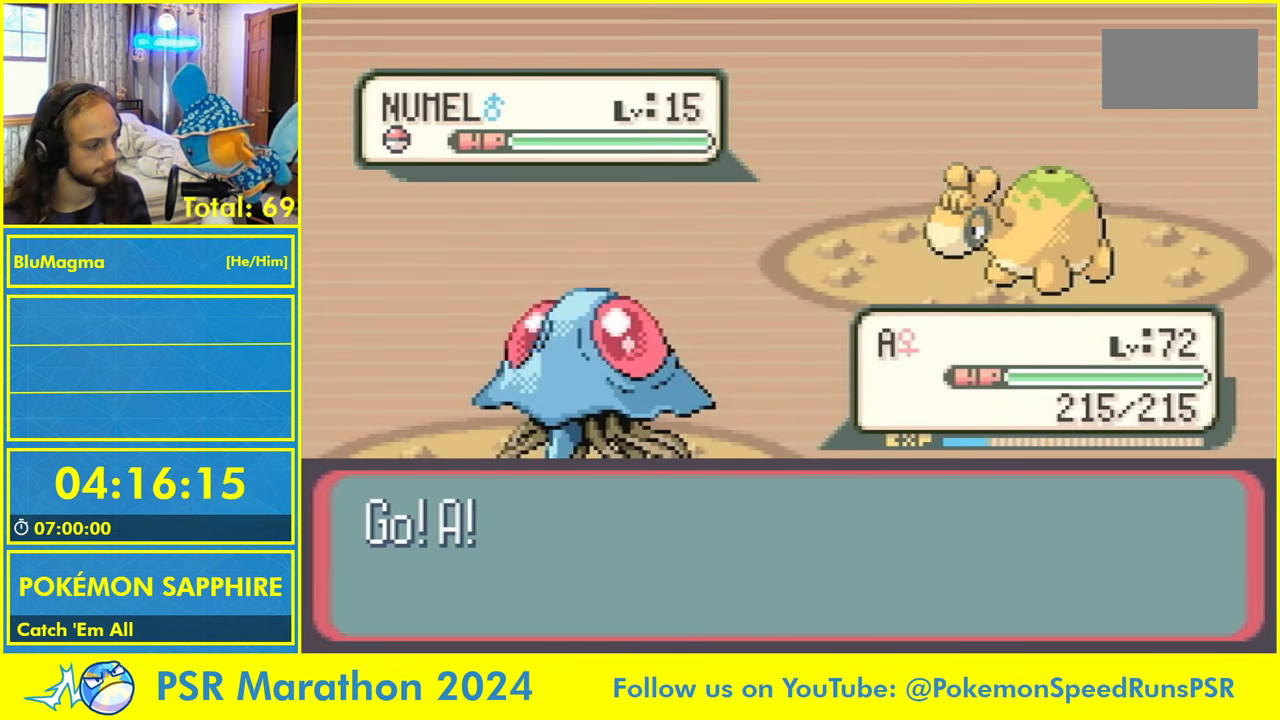
{"dt_ms": 1000, "buttons": []}
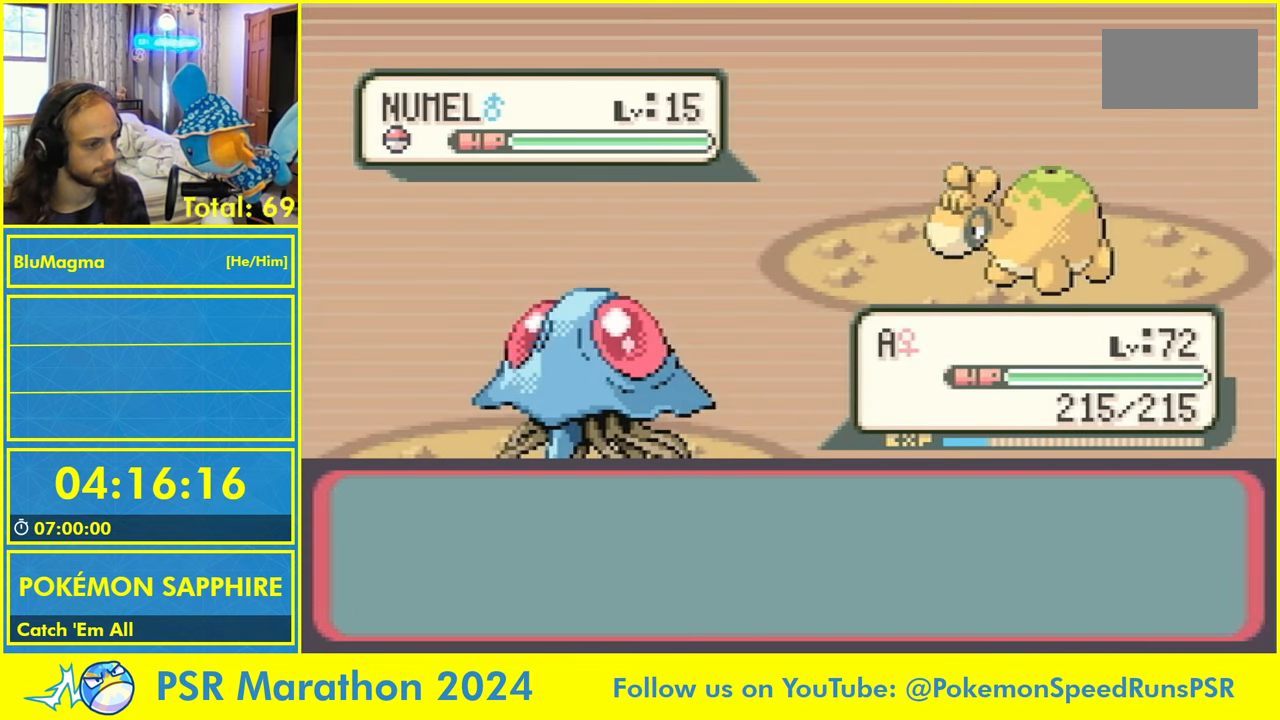
{"dt_ms": 1000, "buttons": ["L1"]}
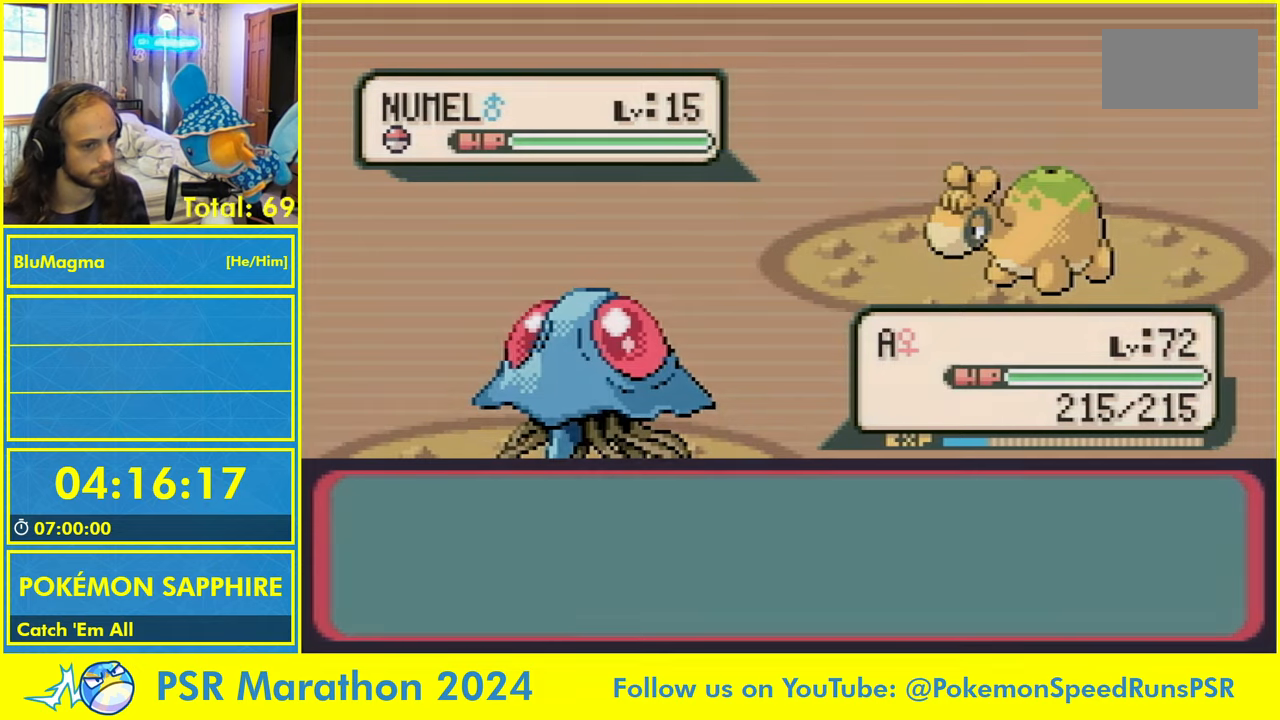
{"dt_ms": 500, "buttons": ["DPAD_LEFT"]}
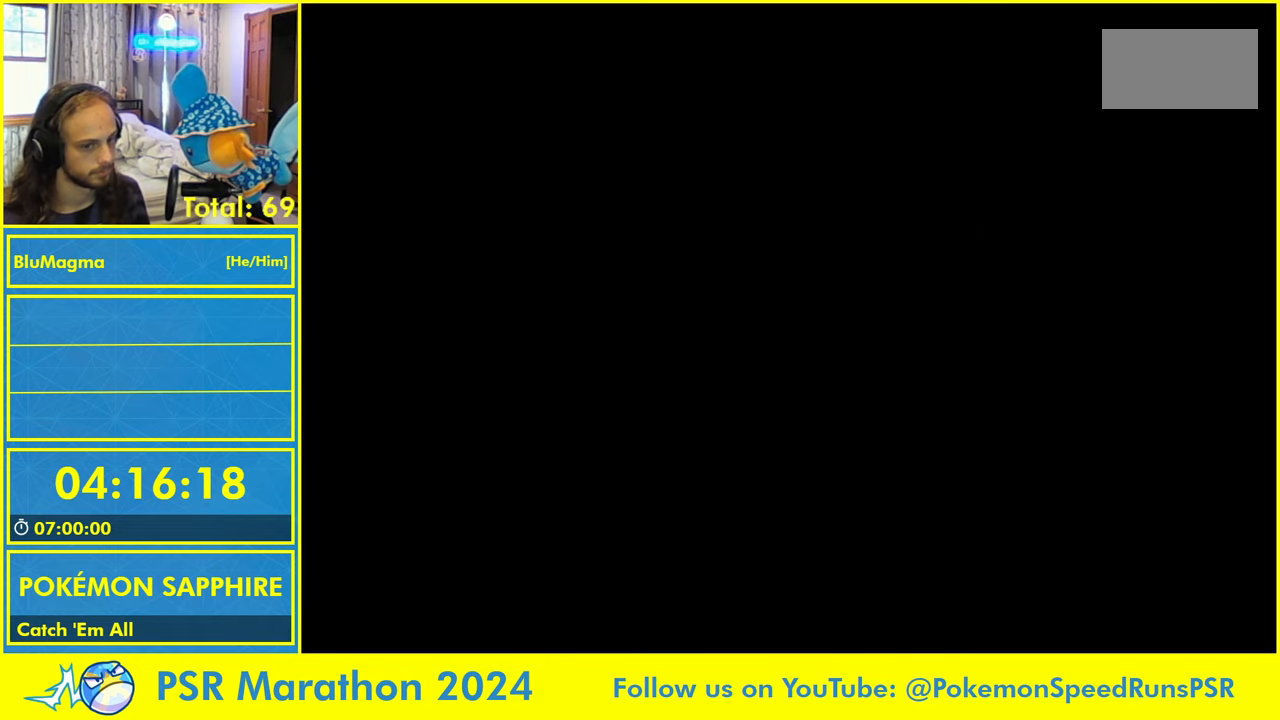
{"dt_ms": 500, "buttons": ["DPAD_LEFT"]}
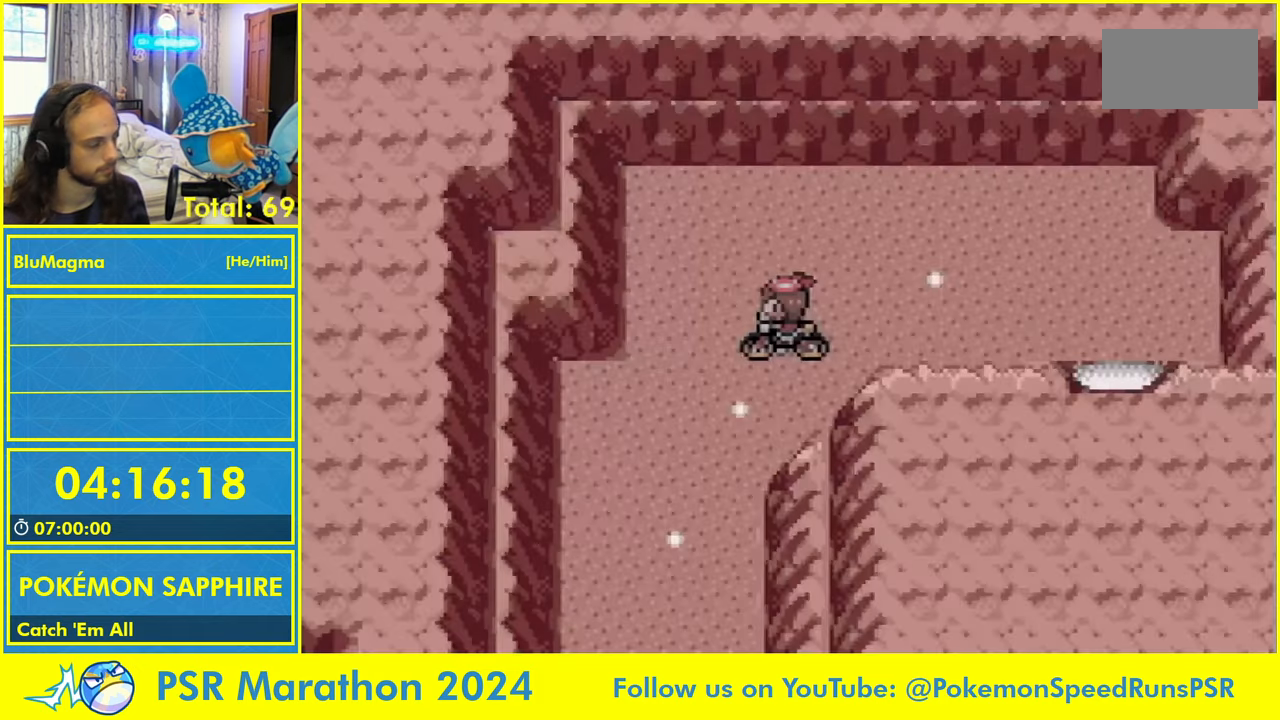
{"dt_ms": 500, "buttons": ["DPAD_RIGHT"], "events": [[233, "L1", "down"], [300, "L1", "up"], [433, "DPAD_LEFT", "up"], [466, "DPAD_RIGHT", "down"]]}
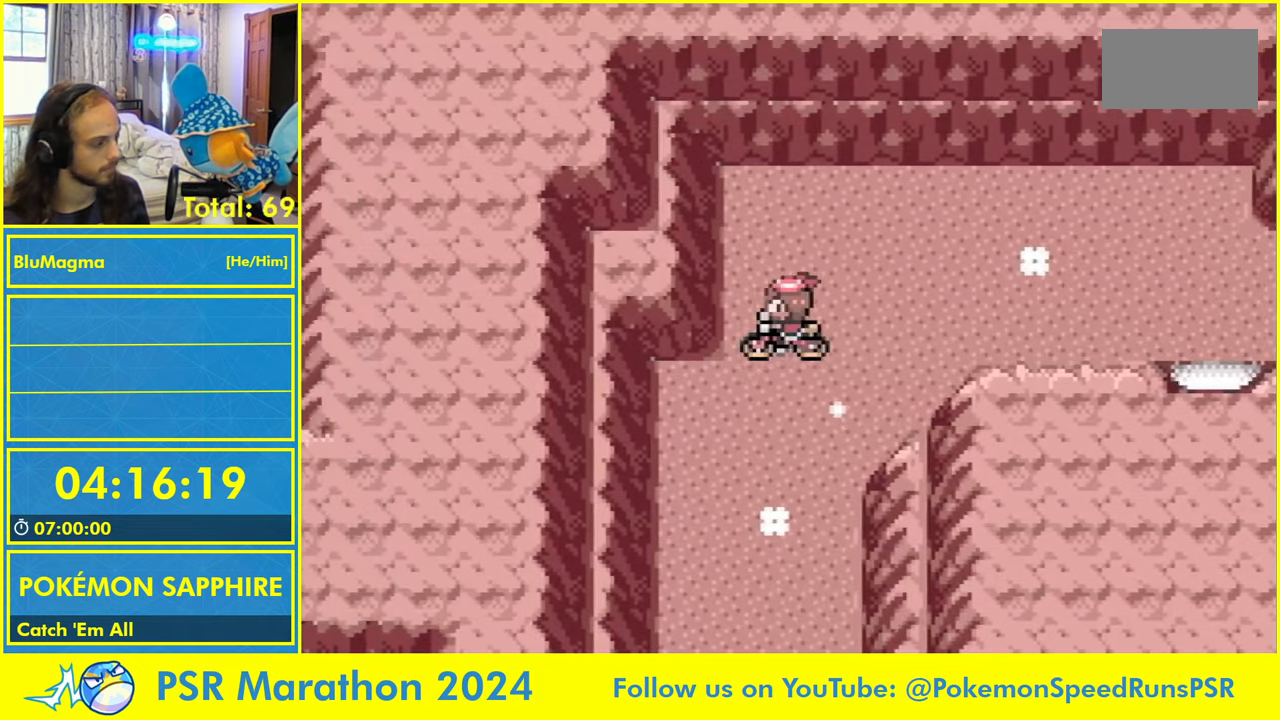
{"dt_ms": 500, "buttons": ["DPAD_LEFT"], "events": [[383, "DPAD_LEFT", "down"], [383, "DPAD_RIGHT", "up"]]}
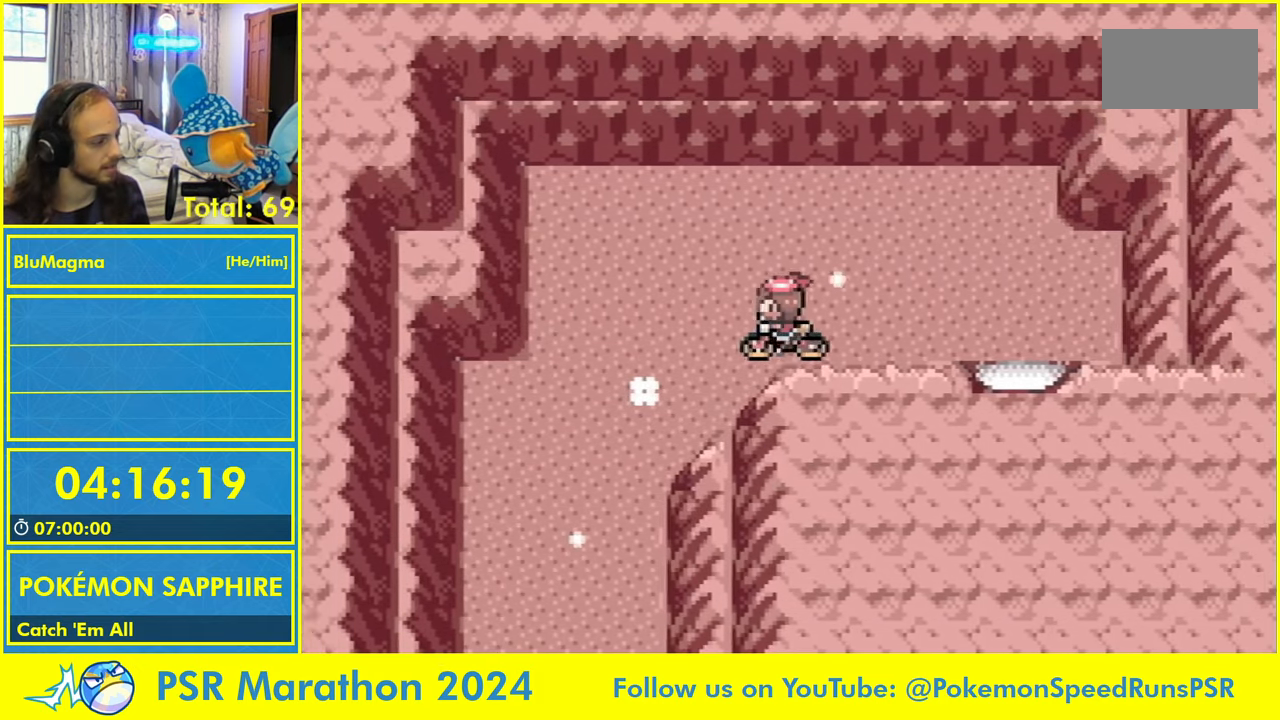
{"dt_ms": 1000, "buttons": ["DPAD_RIGHT"], "events": [[200, "DPAD_LEFT", "up"], [216, "DPAD_RIGHT", "down"], [316, "L1", "down"], [333, "L1", "up"], [533, "DPAD_RIGHT", "up"], [566, "DPAD_LEFT", "down"], [833, "DPAD_LEFT", "up"], [850, "DPAD_RIGHT", "down"]]}
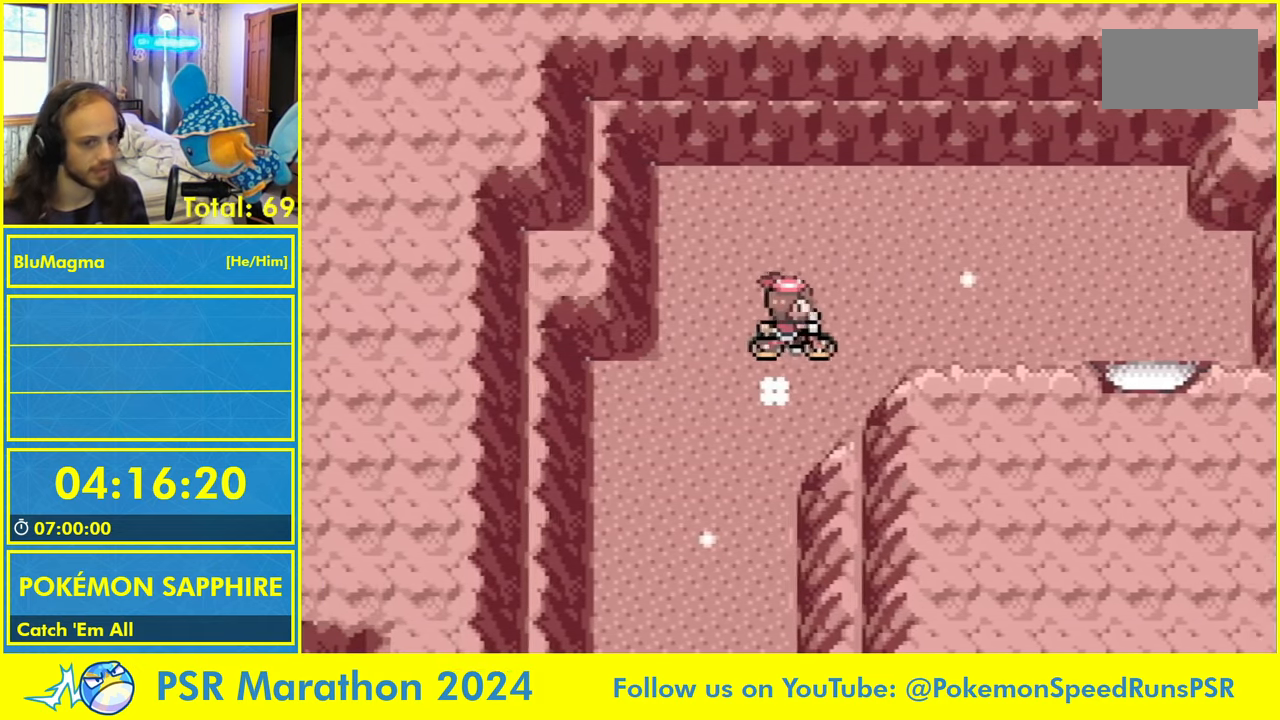
{"dt_ms": 500, "buttons": ["DPAD_RIGHT"], "events": [[150, "DPAD_RIGHT", "up"], [166, "DPAD_LEFT", "down"], [400, "DPAD_LEFT", "up"], [416, "DPAD_RIGHT", "down"]]}